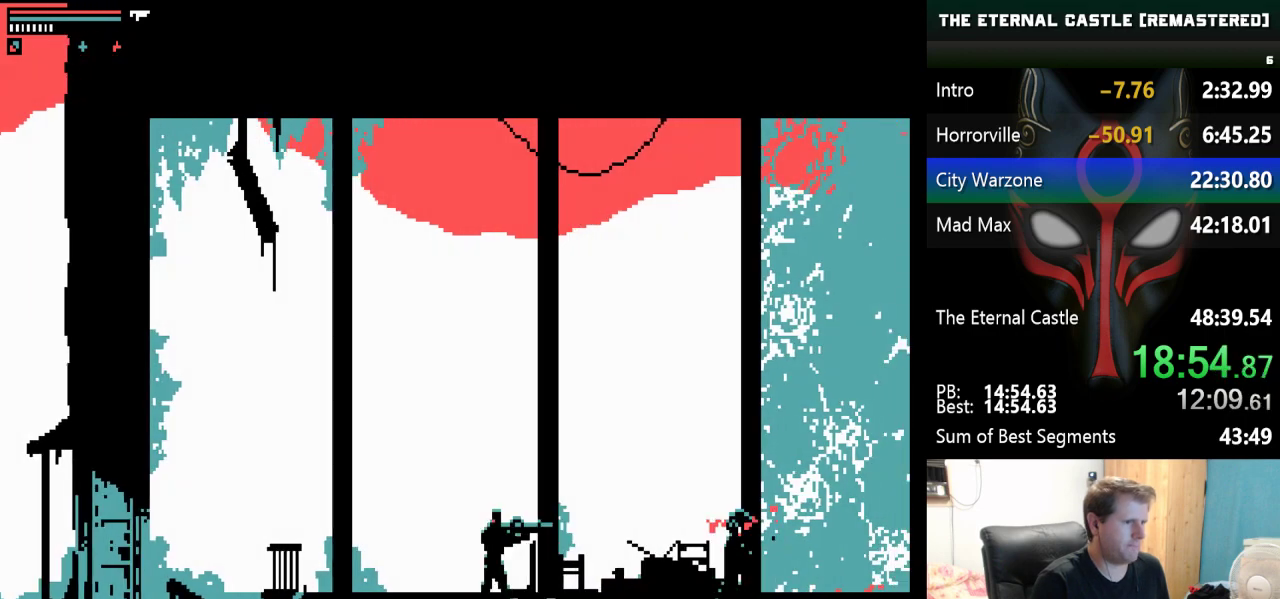
Gameplay with keyboard; each line is a JSON object with the keys held at the frame after it. "events" lists presses ("down") and releases ("up") of "alt", "ctrl", "down", "left", "right", "shift", "space" and "up" between this image and that frame as [ms after this image, input, new state], when the widget could be followed in between. No other keys are recorded. Mouse input is not recorded.
{"keys": ["alt", "right"], "events": []}
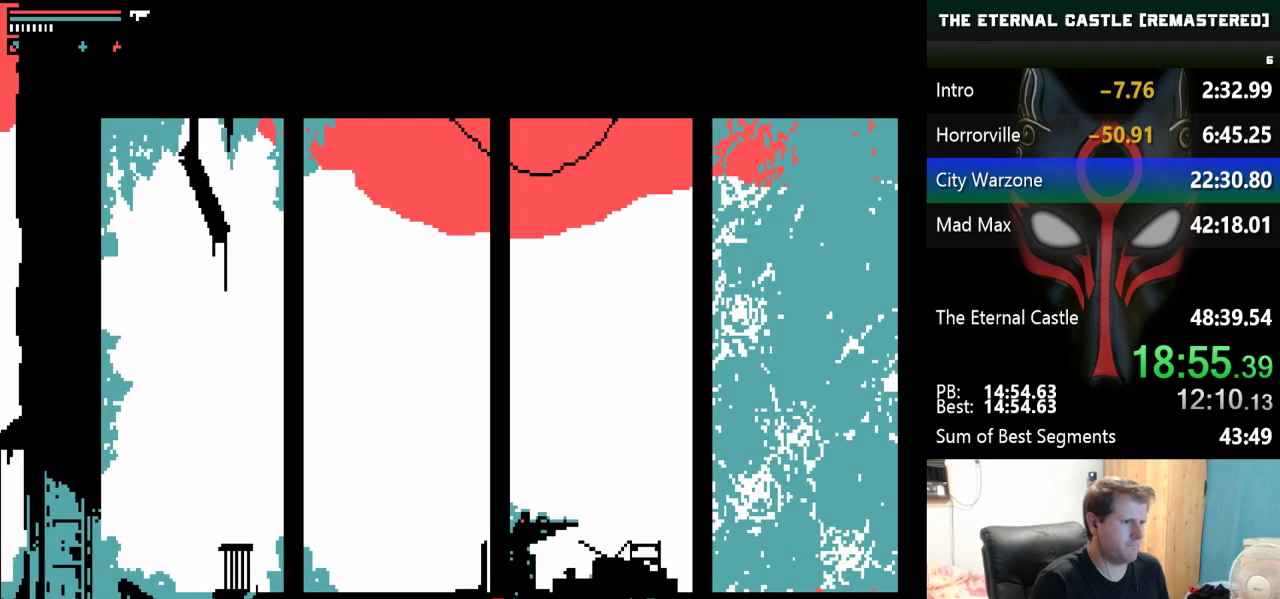
{"keys": ["right"], "events": [[467, "alt", "up"]]}
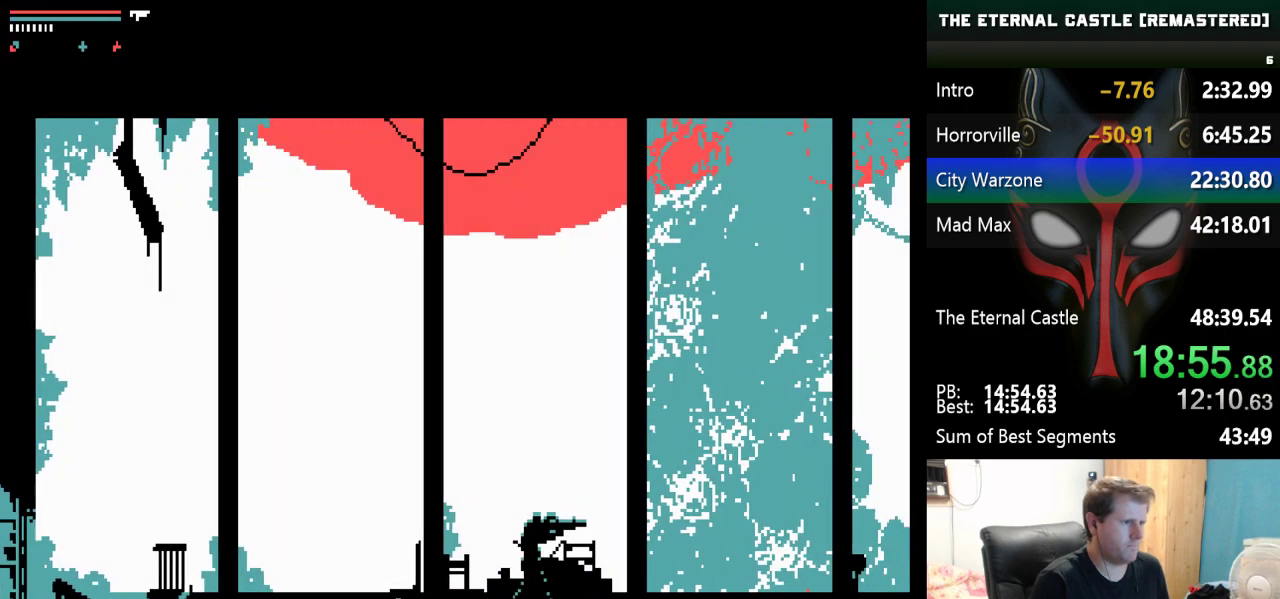
{"keys": ["right"], "events": []}
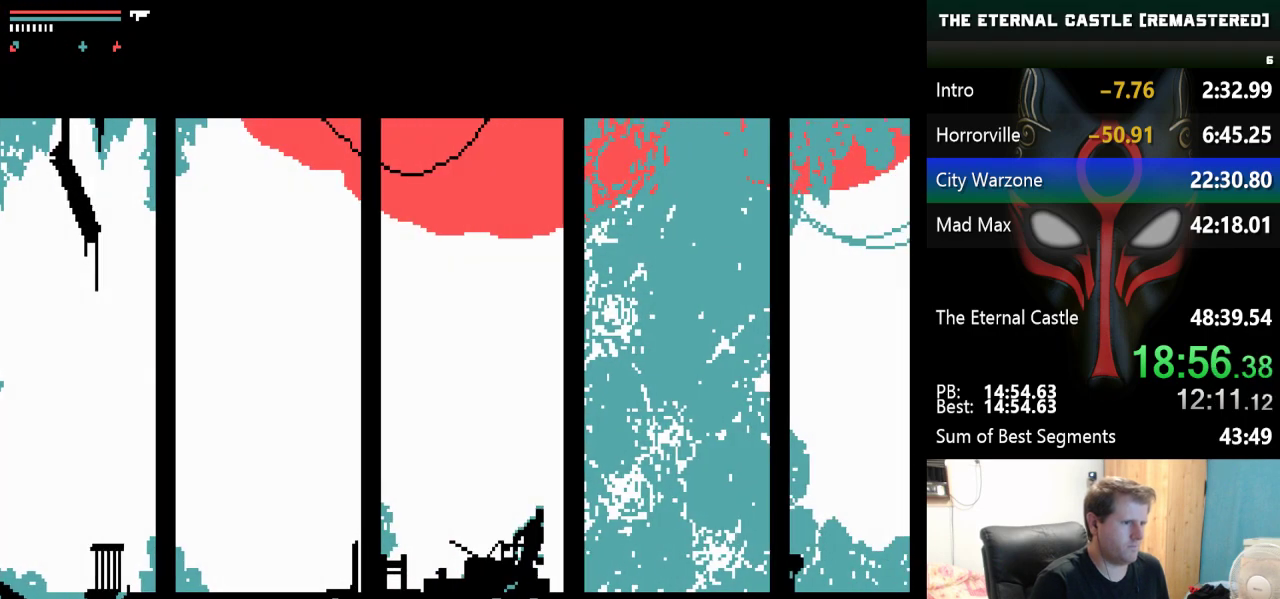
{"keys": ["right"], "events": []}
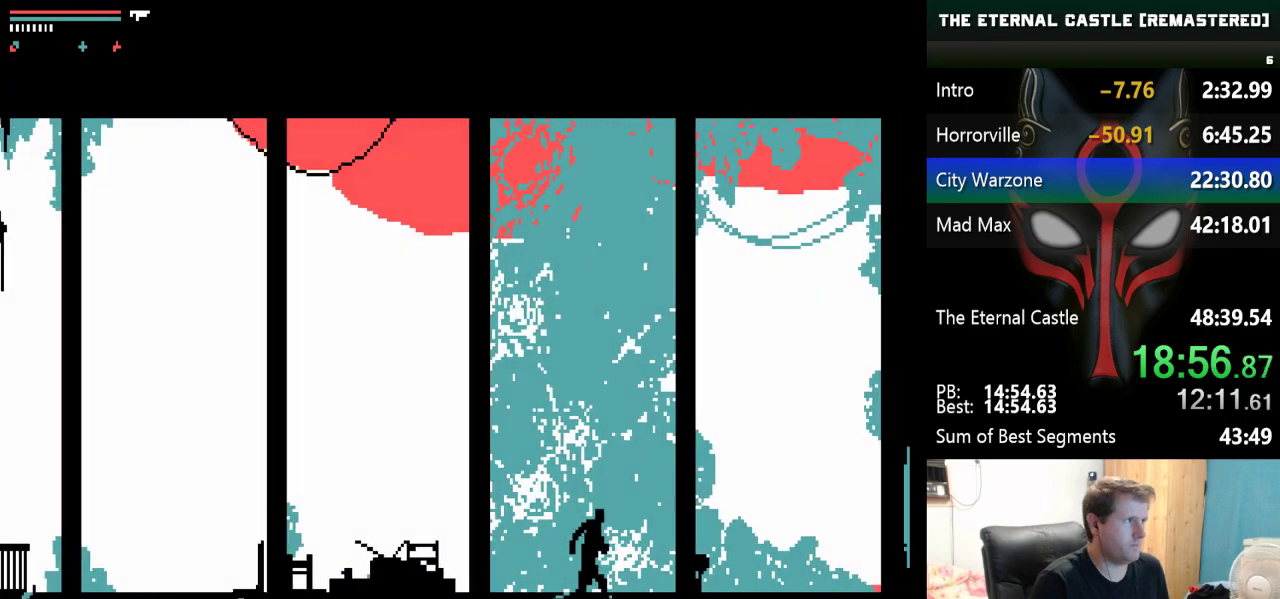
{"keys": ["right"], "events": []}
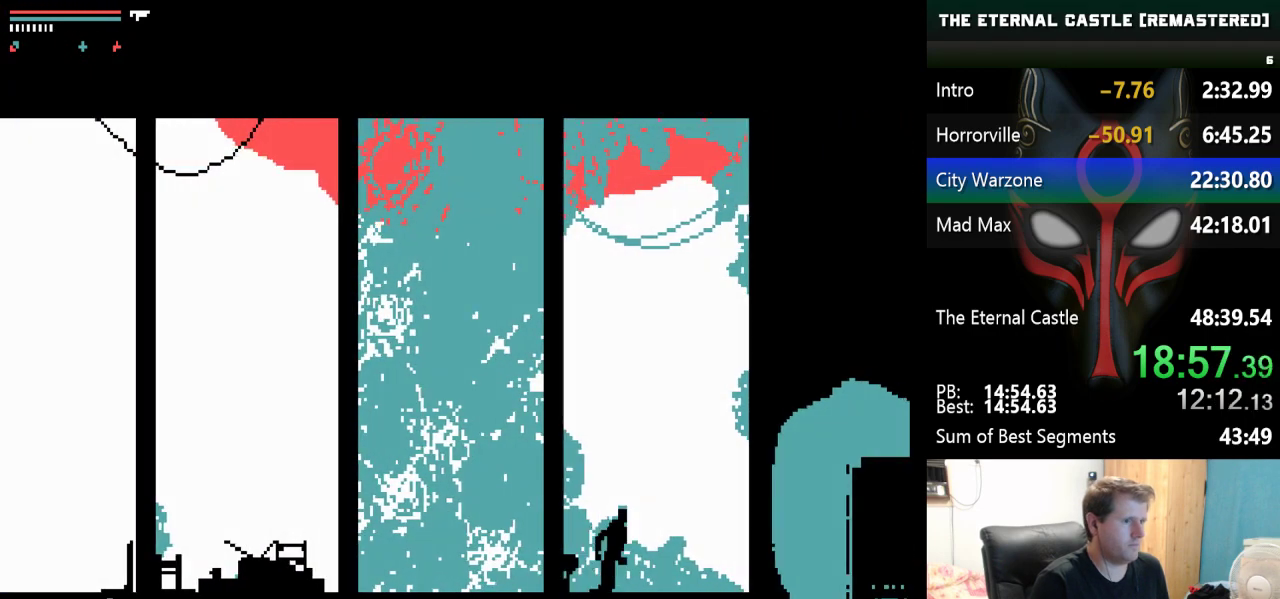
{"keys": ["right"], "events": []}
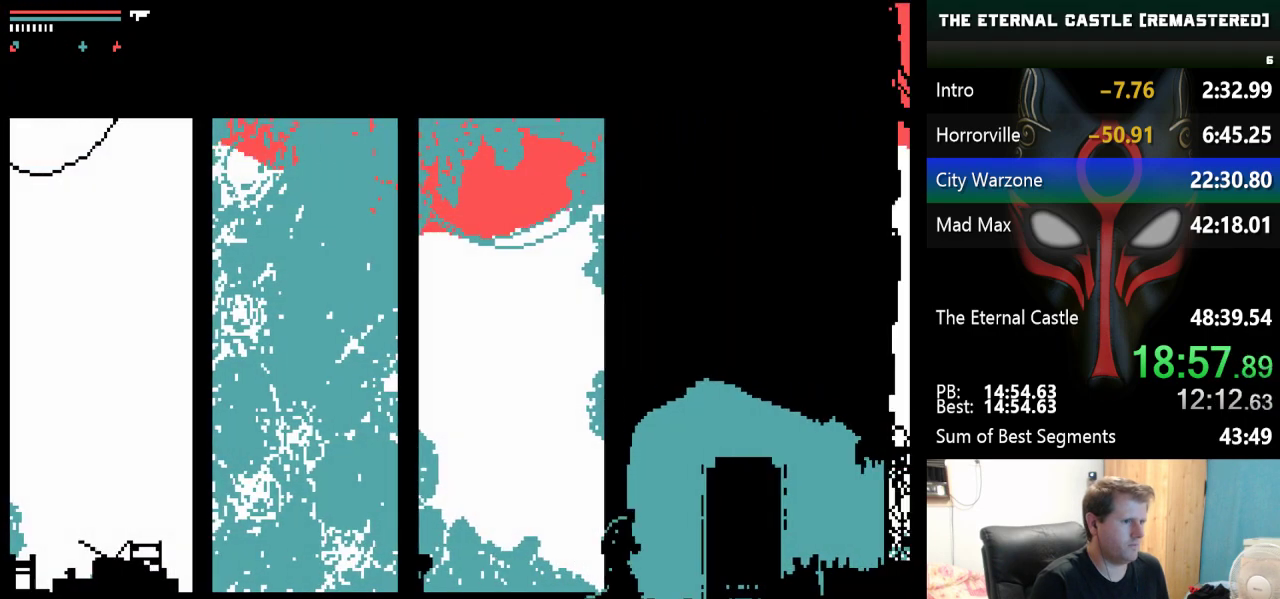
{"keys": [], "events": [[167, "right", "up"]]}
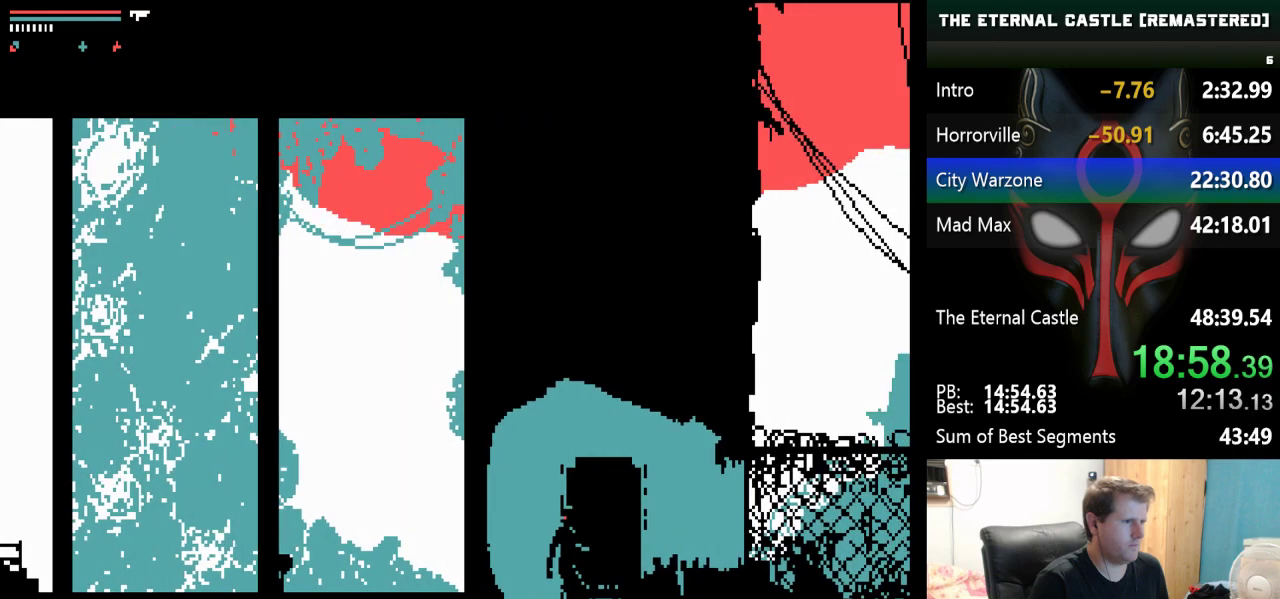
{"keys": ["up"], "events": [[267, "right", "down"], [417, "right", "up"], [500, "up", "down"]]}
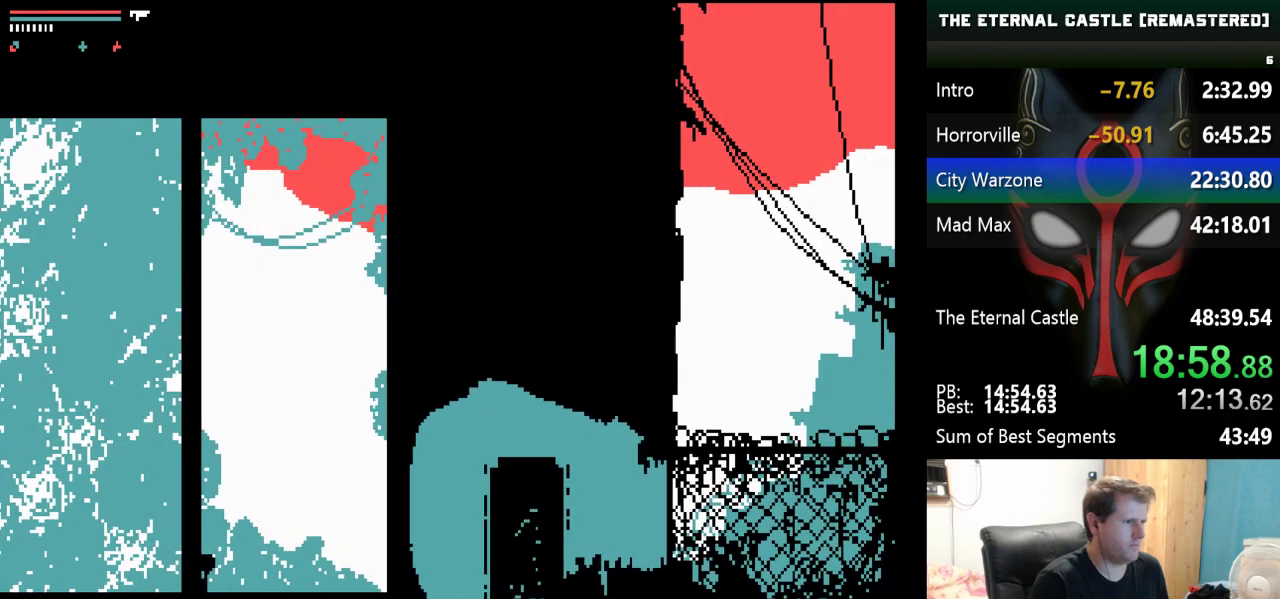
{"keys": [], "events": [[150, "up", "up"], [200, "up", "down"], [283, "up", "up"], [333, "up", "down"], [433, "up", "up"]]}
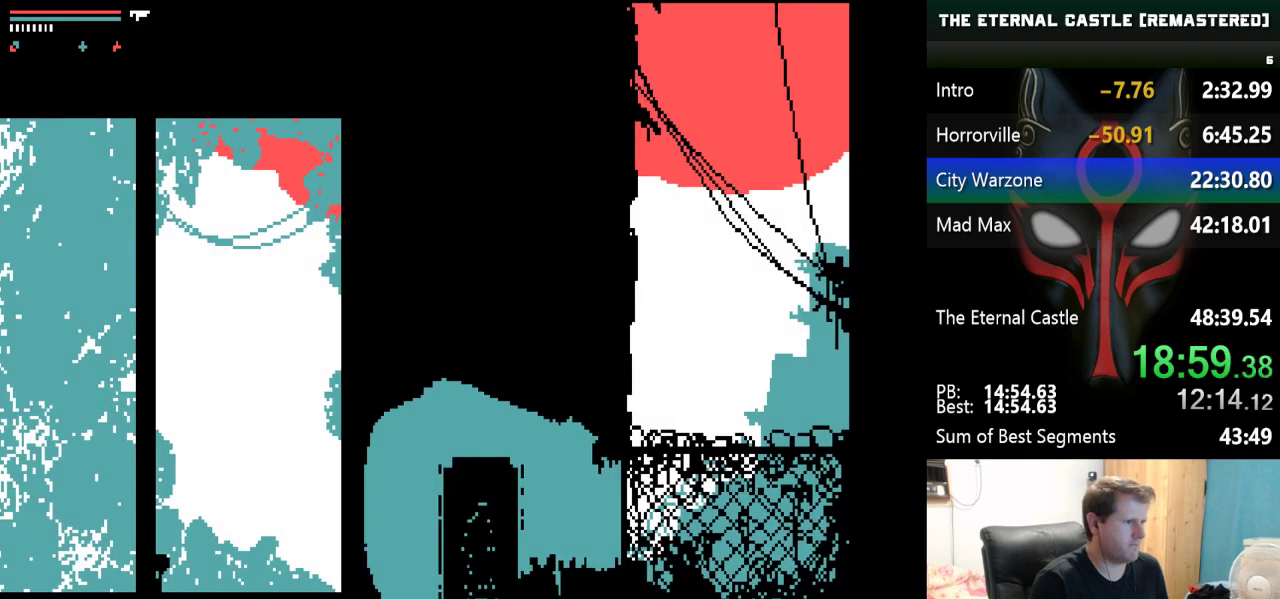
{"keys": [], "events": []}
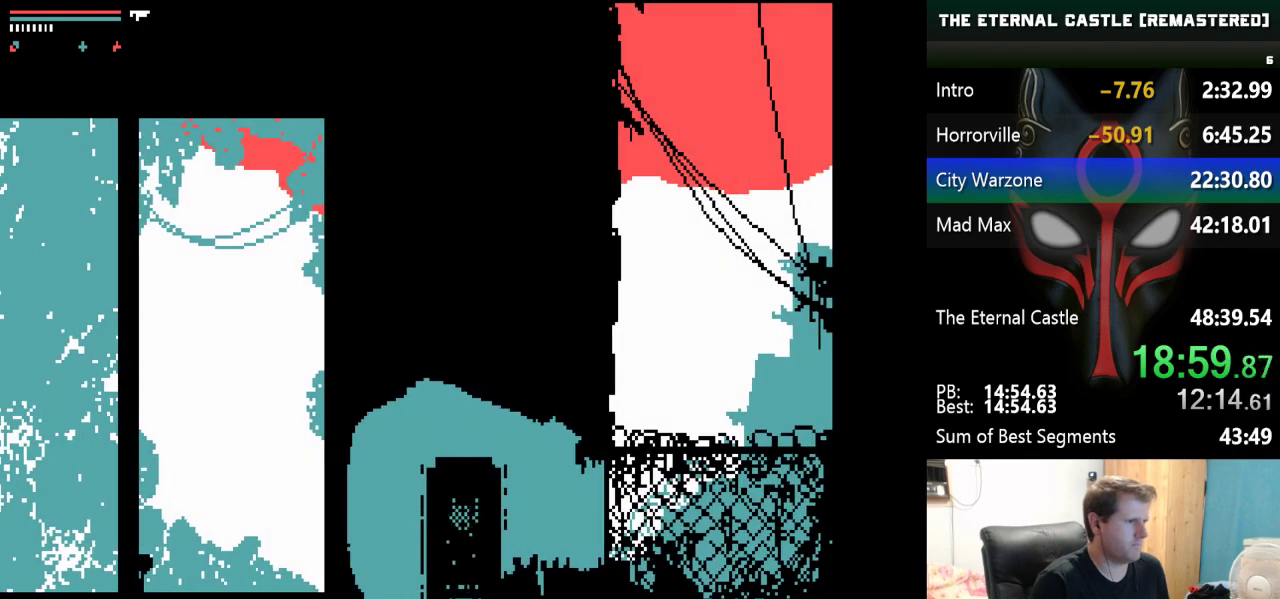
{"keys": [], "events": []}
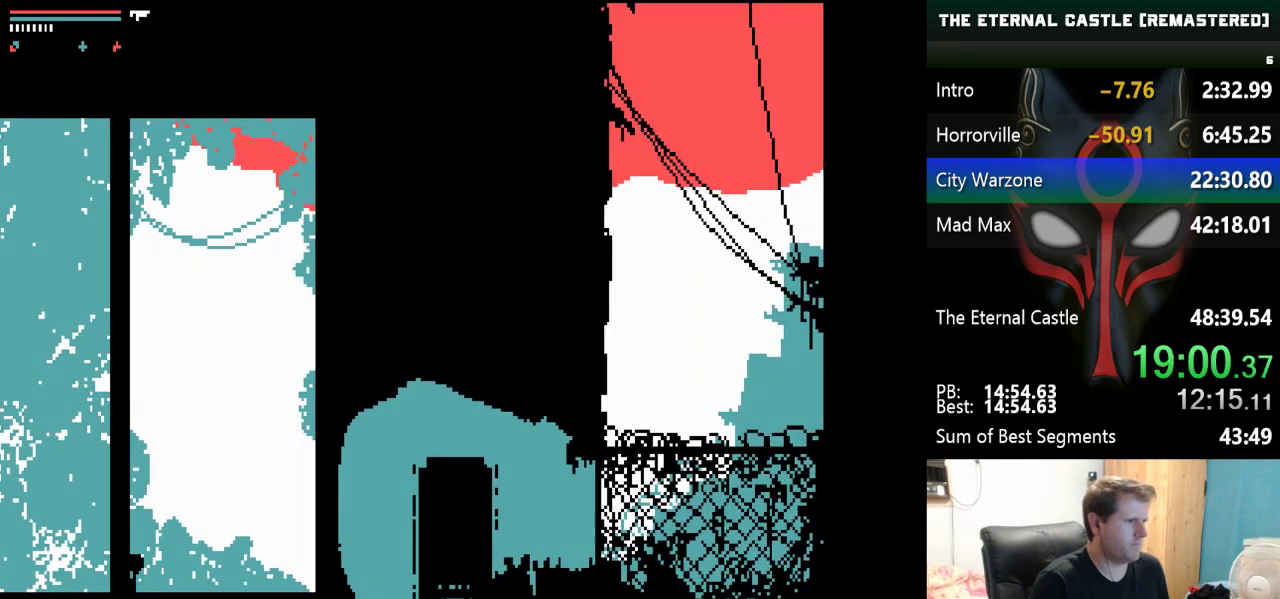
{"keys": [], "events": []}
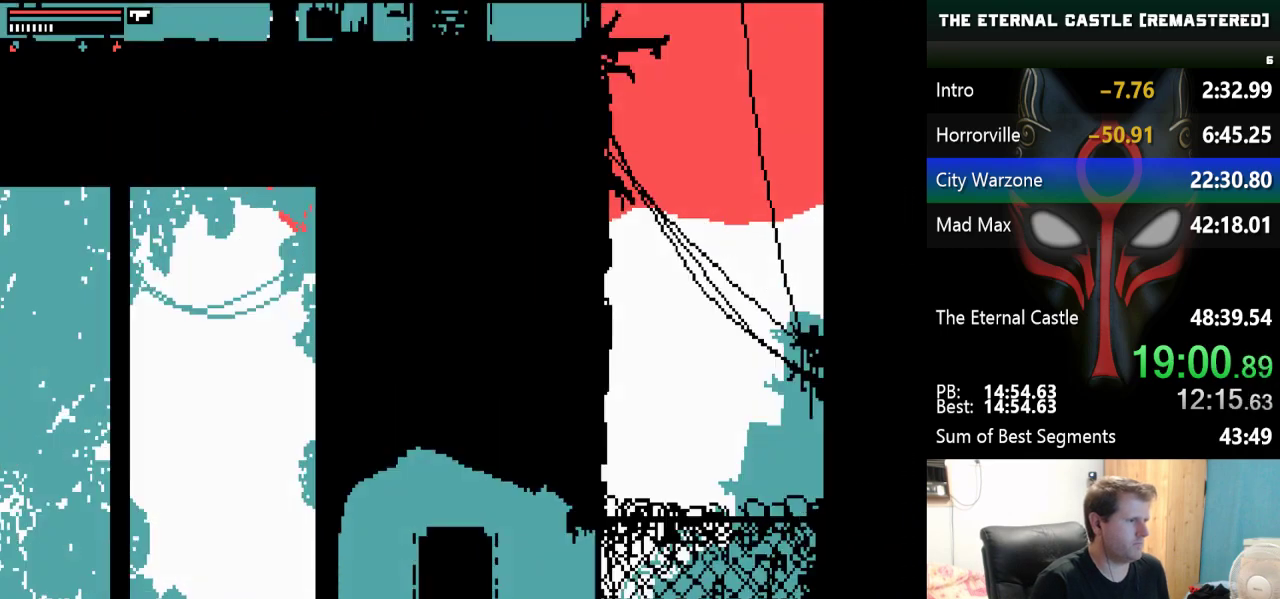
{"keys": [], "events": []}
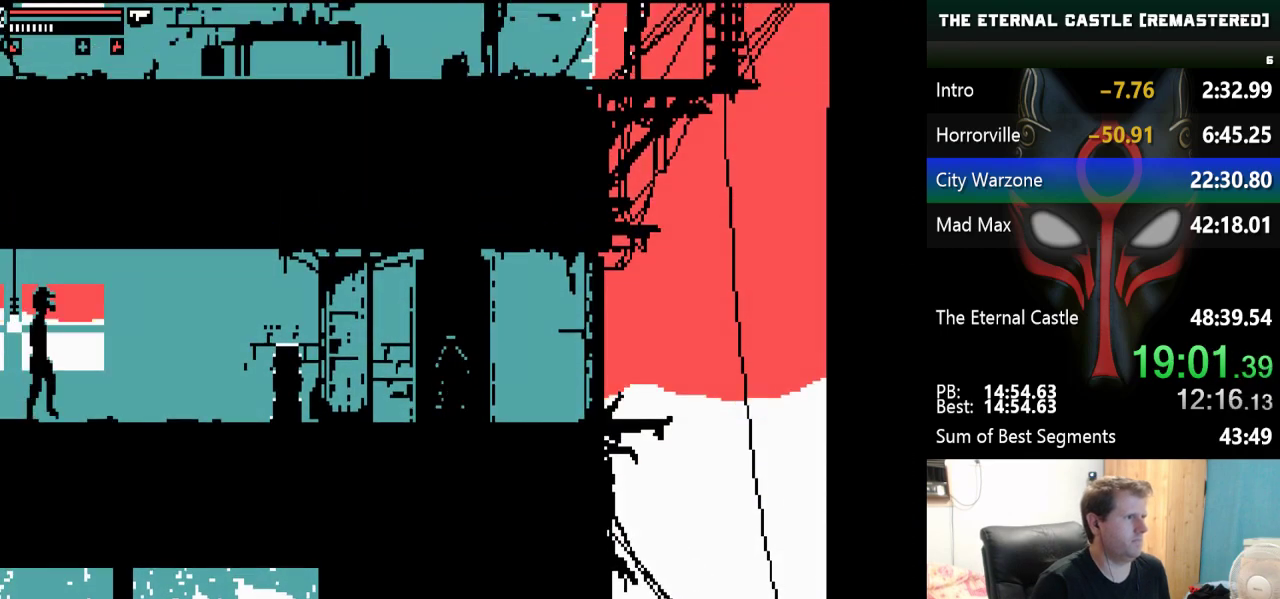
{"keys": [], "events": []}
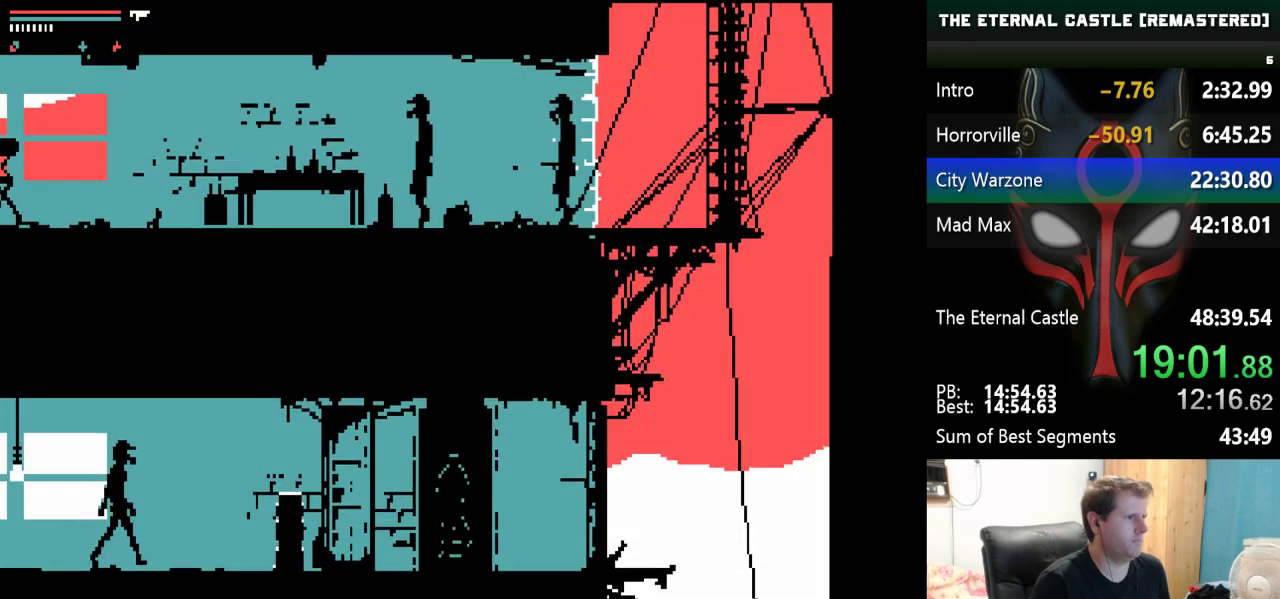
{"keys": ["left"], "events": [[383, "left", "down"]]}
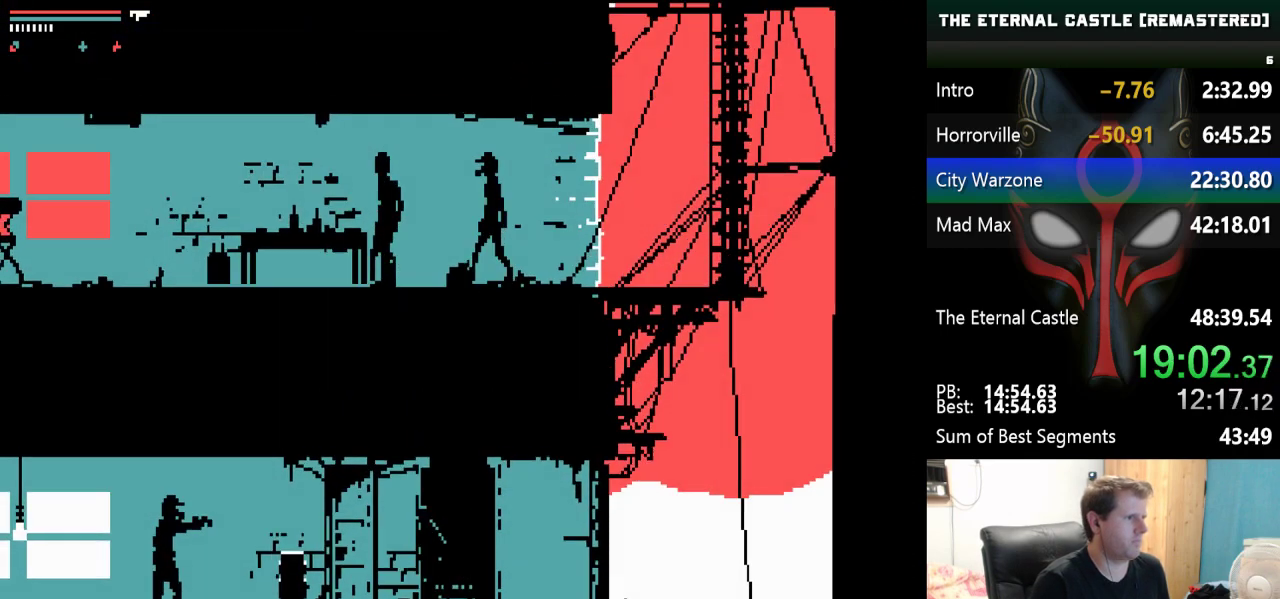
{"keys": ["alt"], "events": [[117, "left", "up"], [167, "alt", "down"]]}
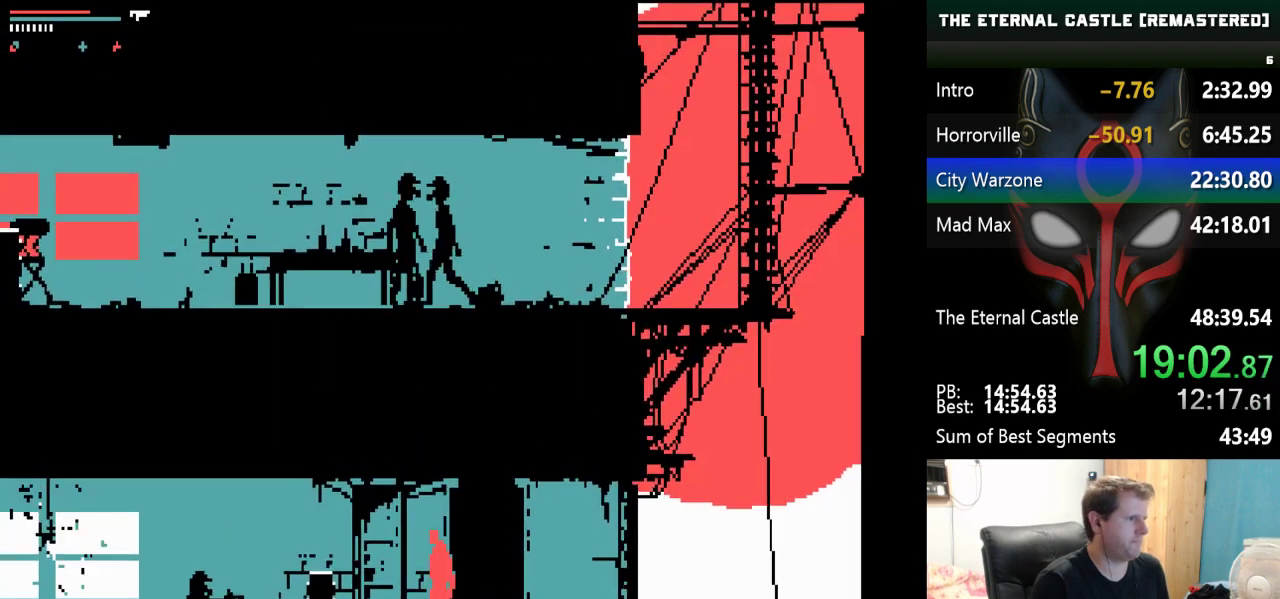
{"keys": ["alt"], "events": []}
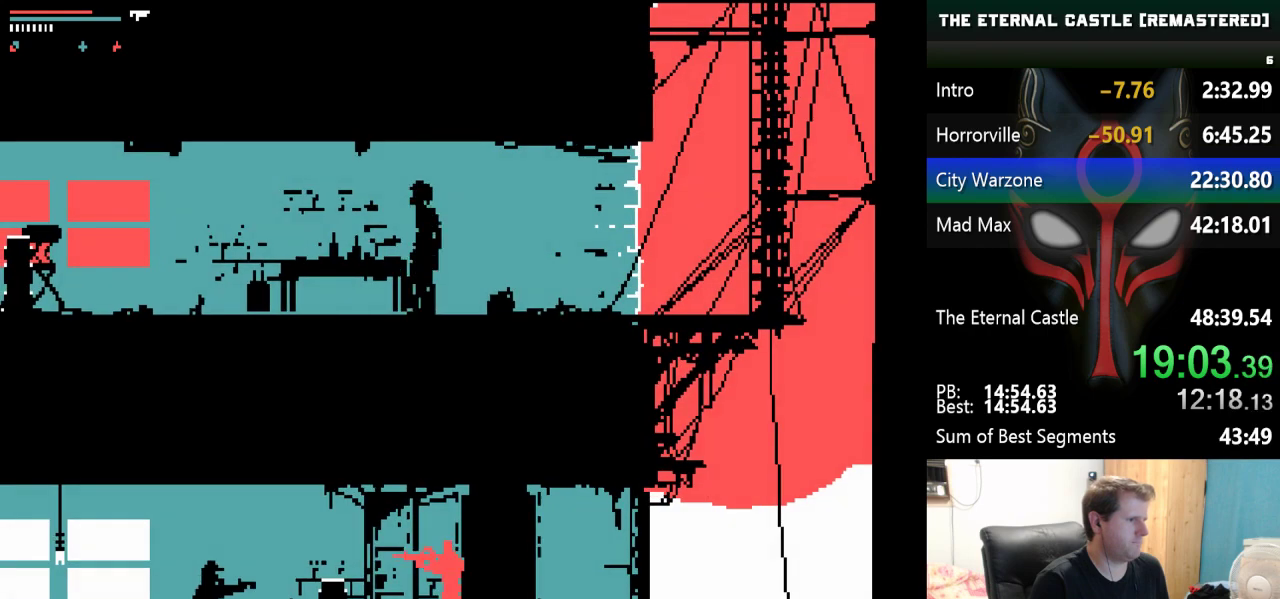
{"keys": ["alt", "ctrl", "down"], "events": [[100, "ctrl", "down"], [150, "ctrl", "up"], [150, "down", "down"], [233, "ctrl", "down"]]}
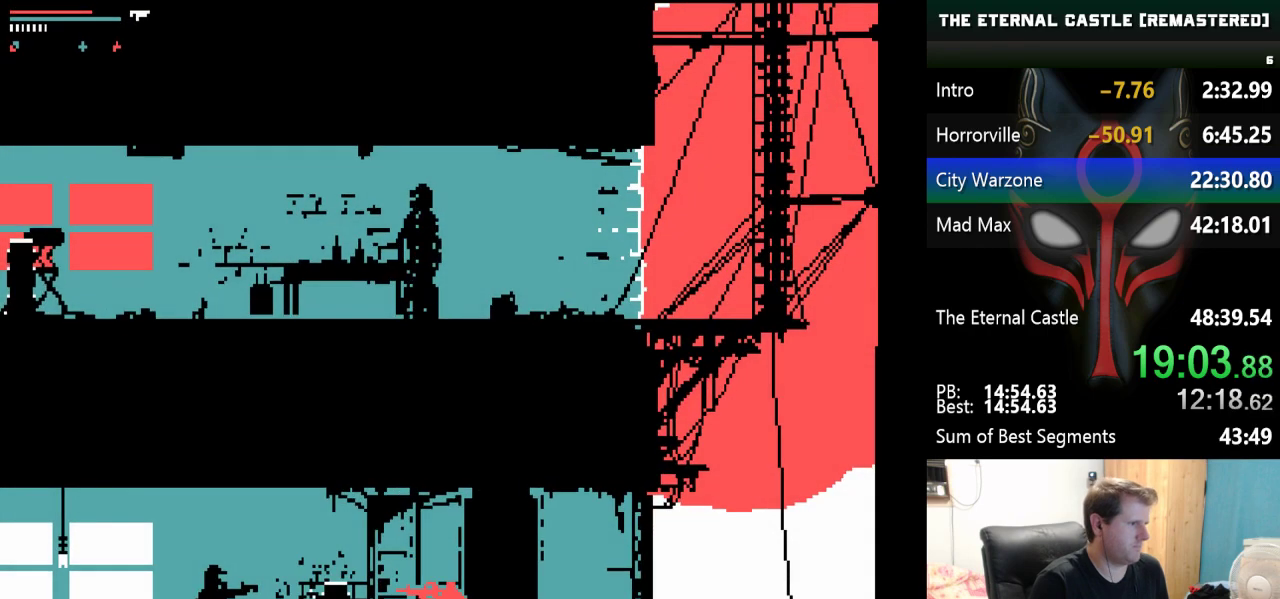
{"keys": ["alt", "ctrl", "down"], "events": [[67, "down", "up"], [400, "down", "down"]]}
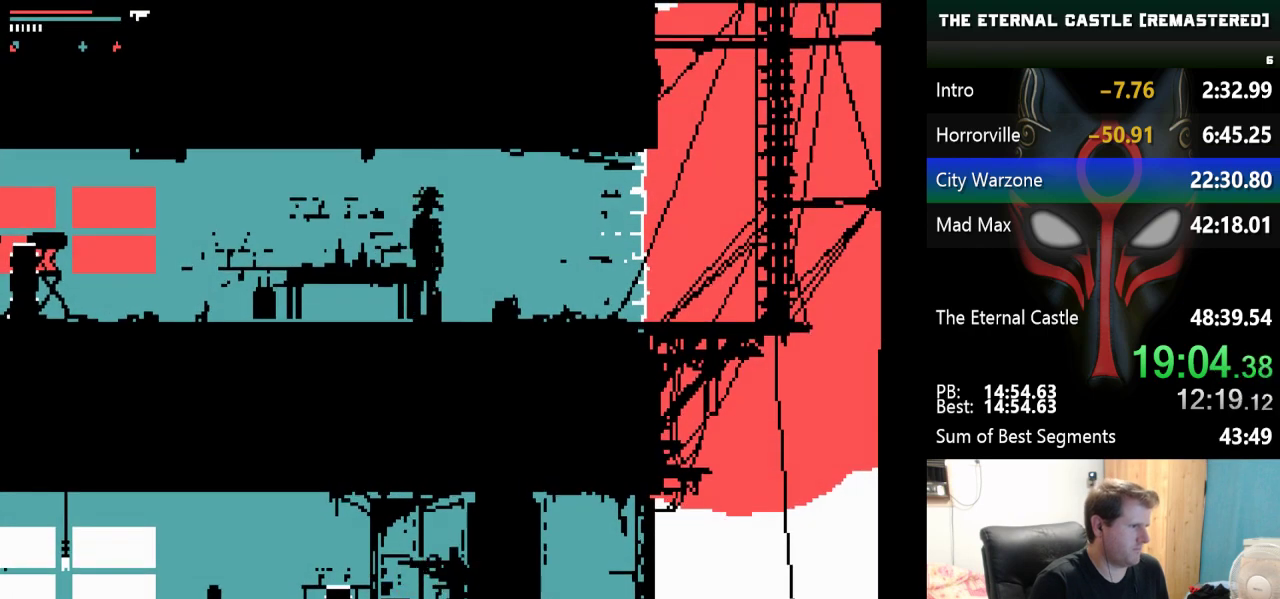
{"keys": ["alt"], "events": [[33, "ctrl", "up"], [83, "down", "up"]]}
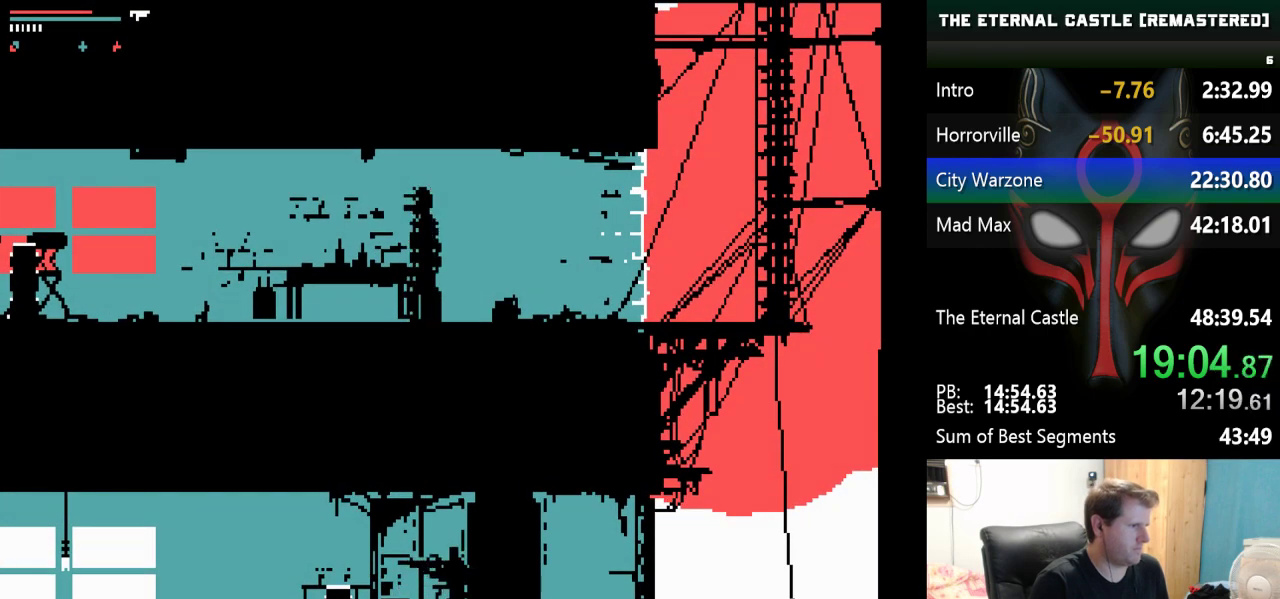
{"keys": ["left"], "events": [[150, "left", "down"], [433, "alt", "up"]]}
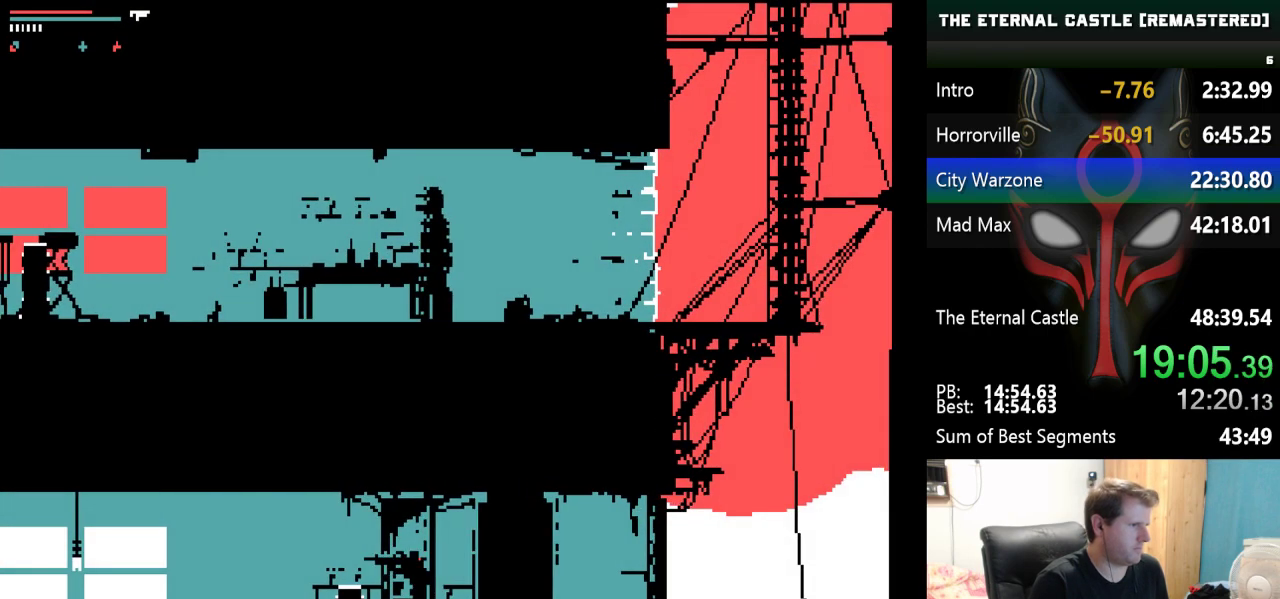
{"keys": ["left", "up"], "events": [[67, "up", "down"]]}
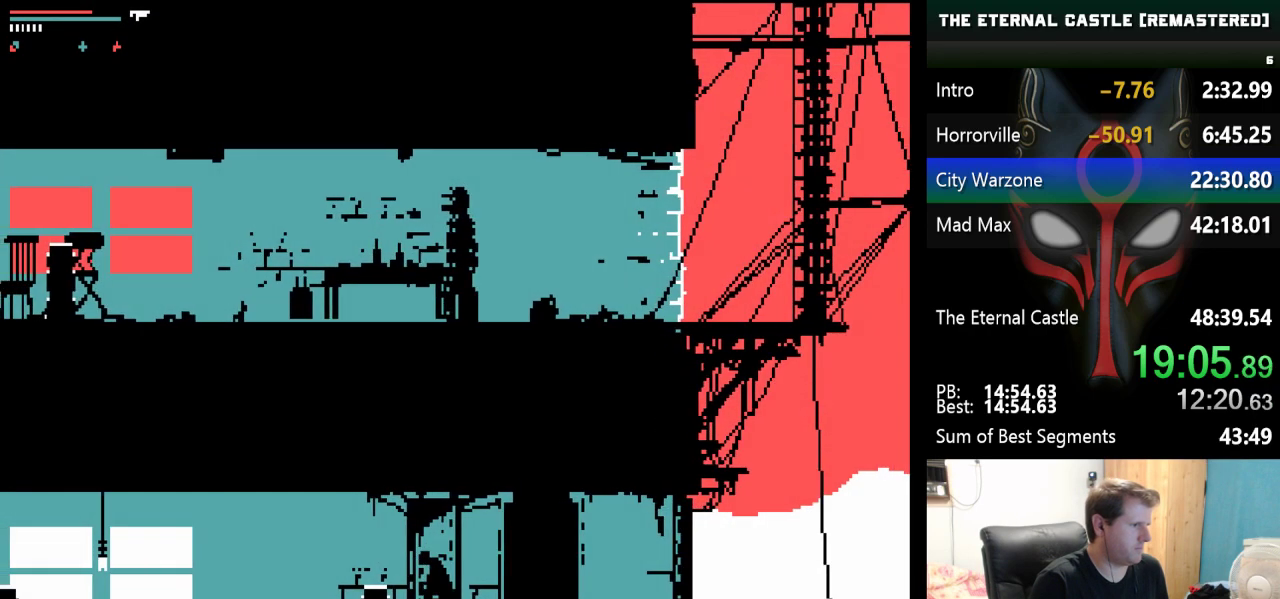
{"keys": ["left", "up"], "events": []}
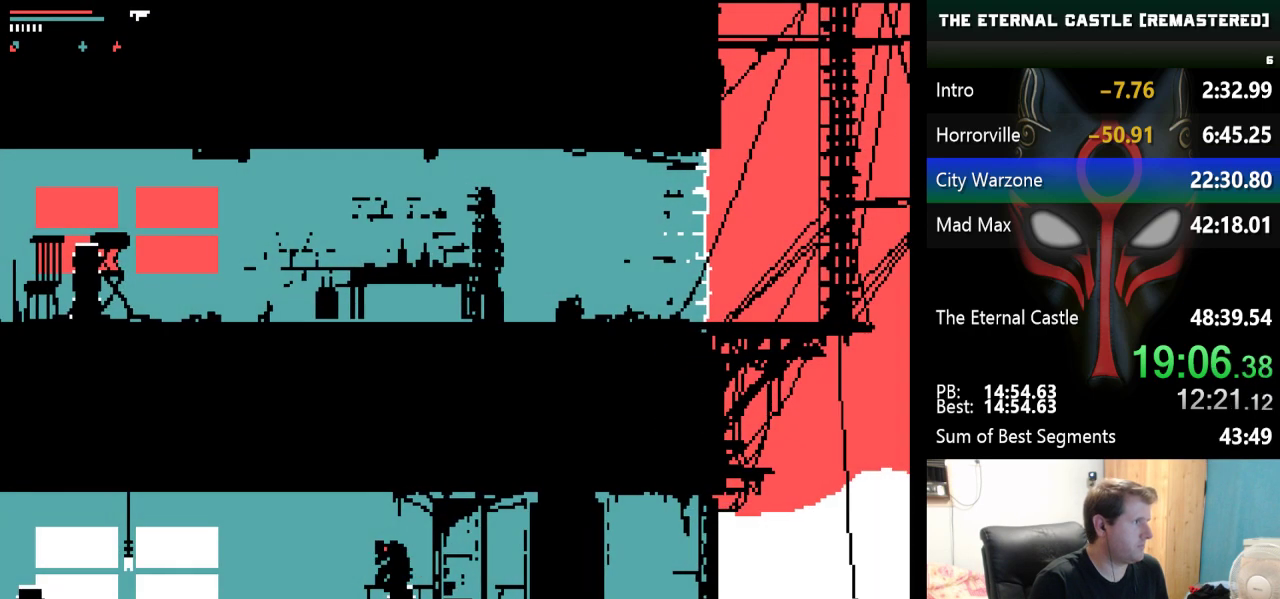
{"keys": [], "events": [[200, "up", "up"], [333, "left", "up"]]}
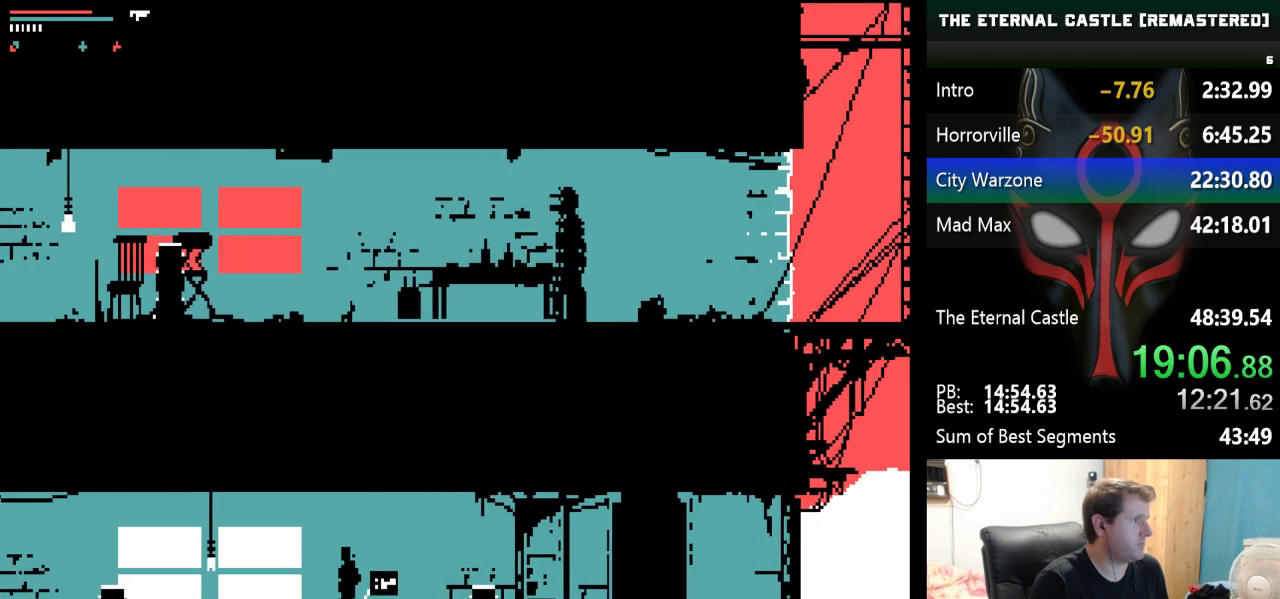
{"keys": [], "events": [[217, "down", "down"], [400, "down", "up"]]}
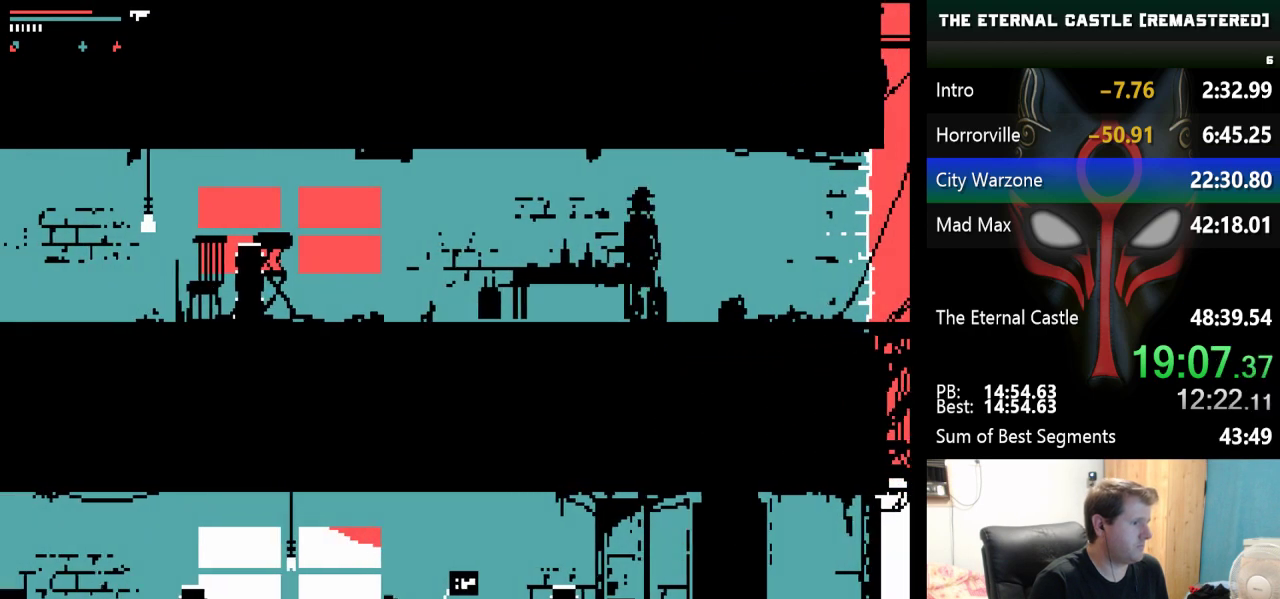
{"keys": ["left"], "events": [[183, "left", "down"]]}
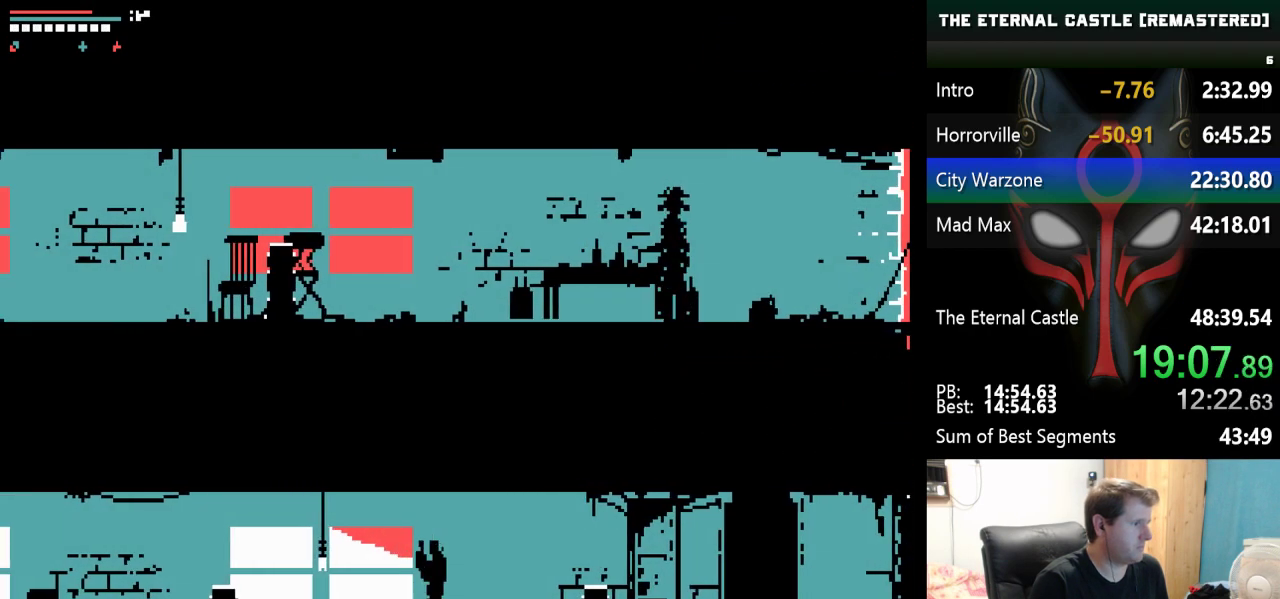
{"keys": ["left", "shift"], "events": [[333, "shift", "down"]]}
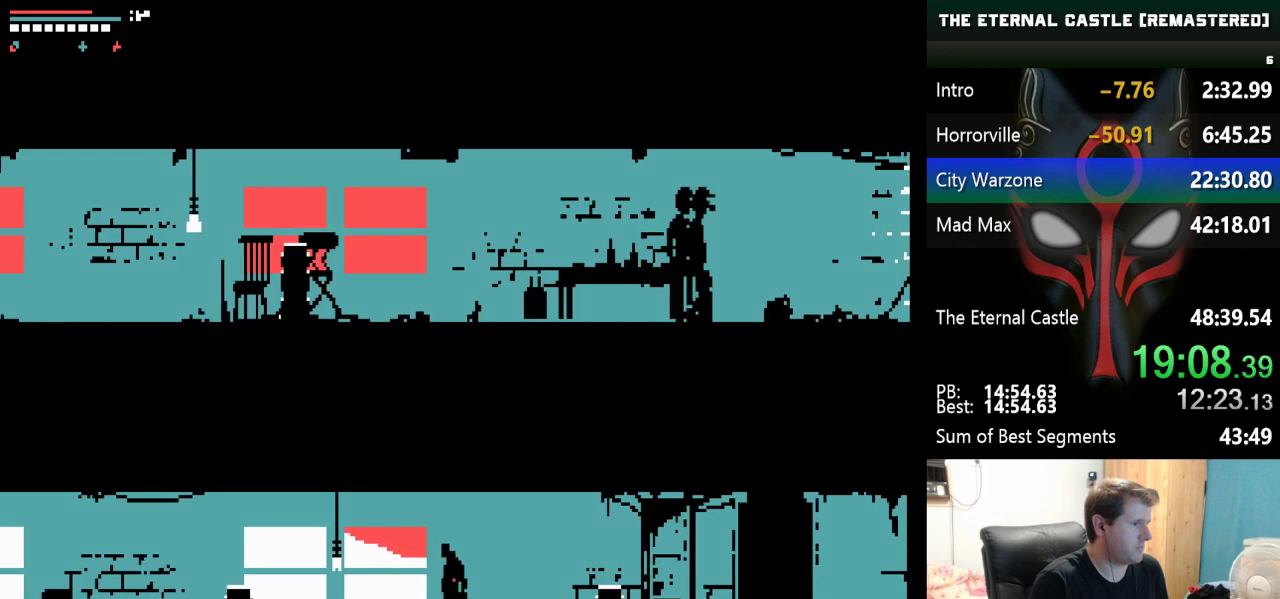
{"keys": ["left", "shift", "up"], "events": [[450, "up", "down"]]}
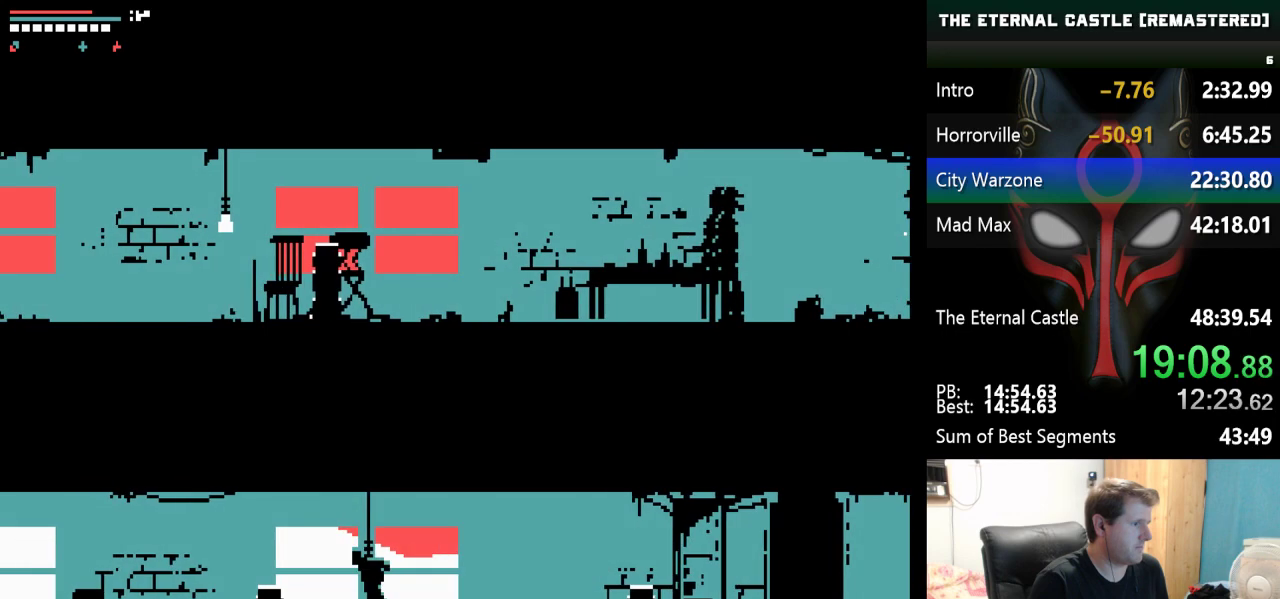
{"keys": ["left", "shift", "up"], "events": []}
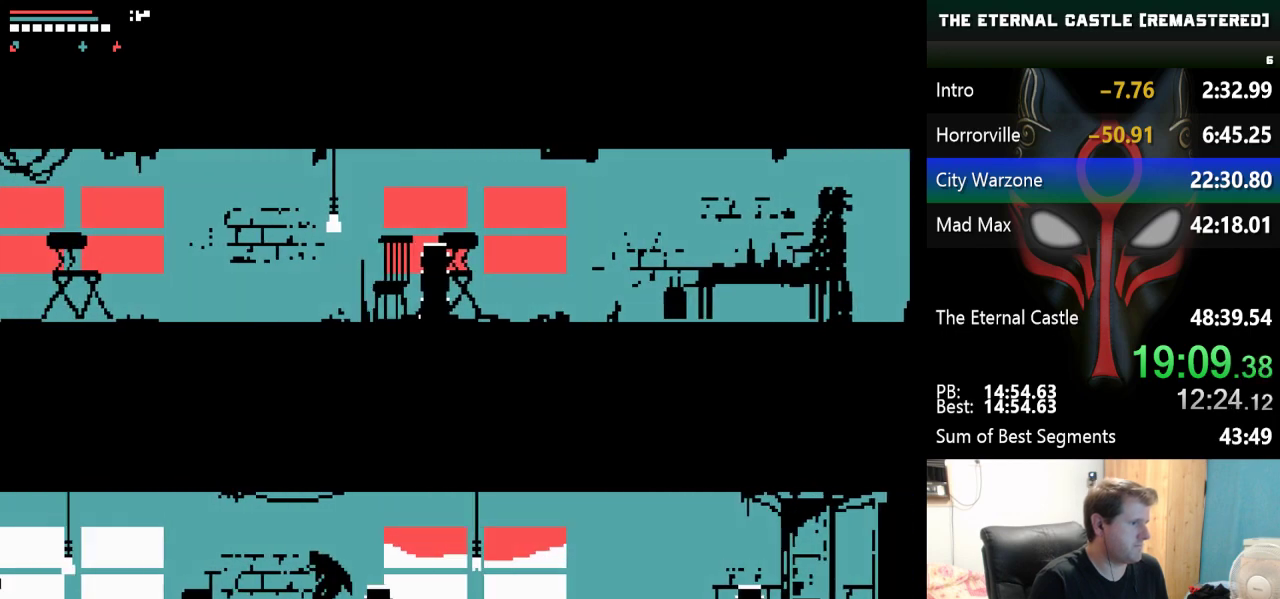
{"keys": ["left"], "events": [[50, "shift", "up"], [50, "up", "up"]]}
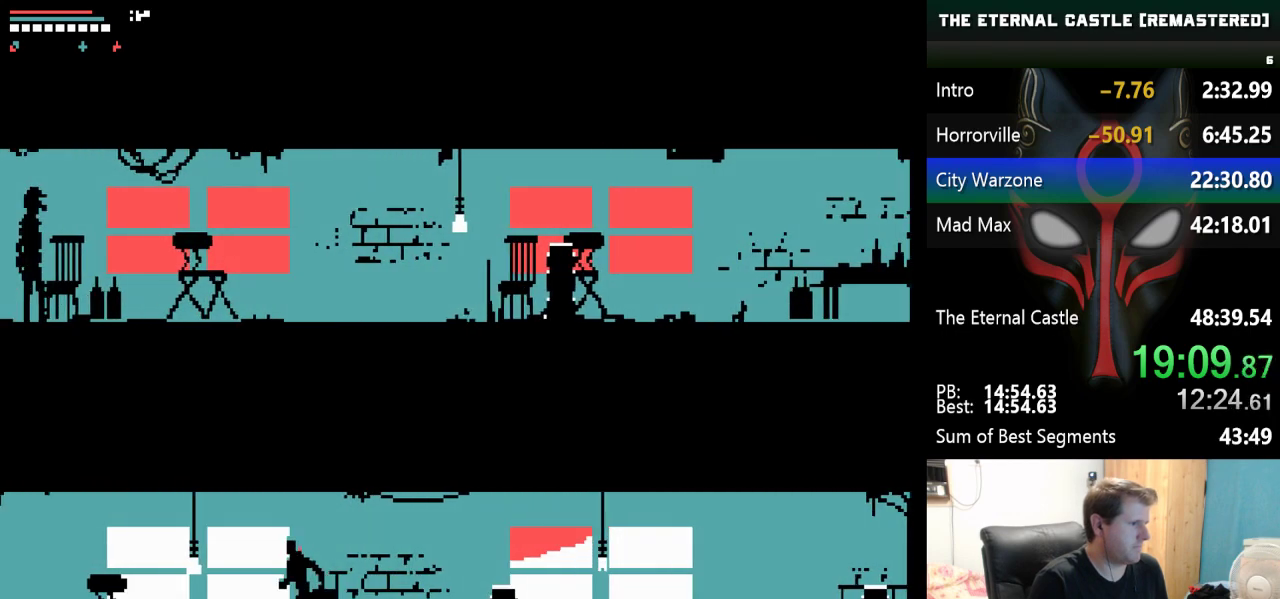
{"keys": ["left"], "events": []}